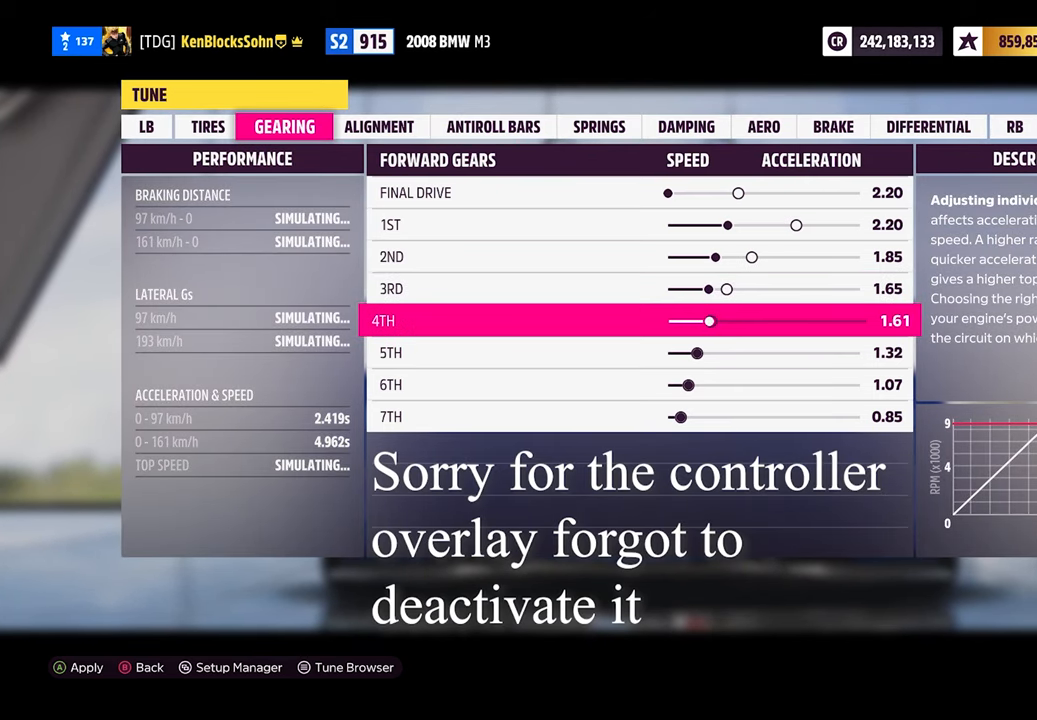
Gameplay with a controller (Xbox layout); each line is a JSON object with the inputs held at the frame after it. "events" lists button and stick changes between this image and that frame as [ms after this image, input, new state], when the widget could be followed in between. Not read: right_stick.
{"buttons": ["DPAD_LEFT"], "left_stick": "center", "events": []}
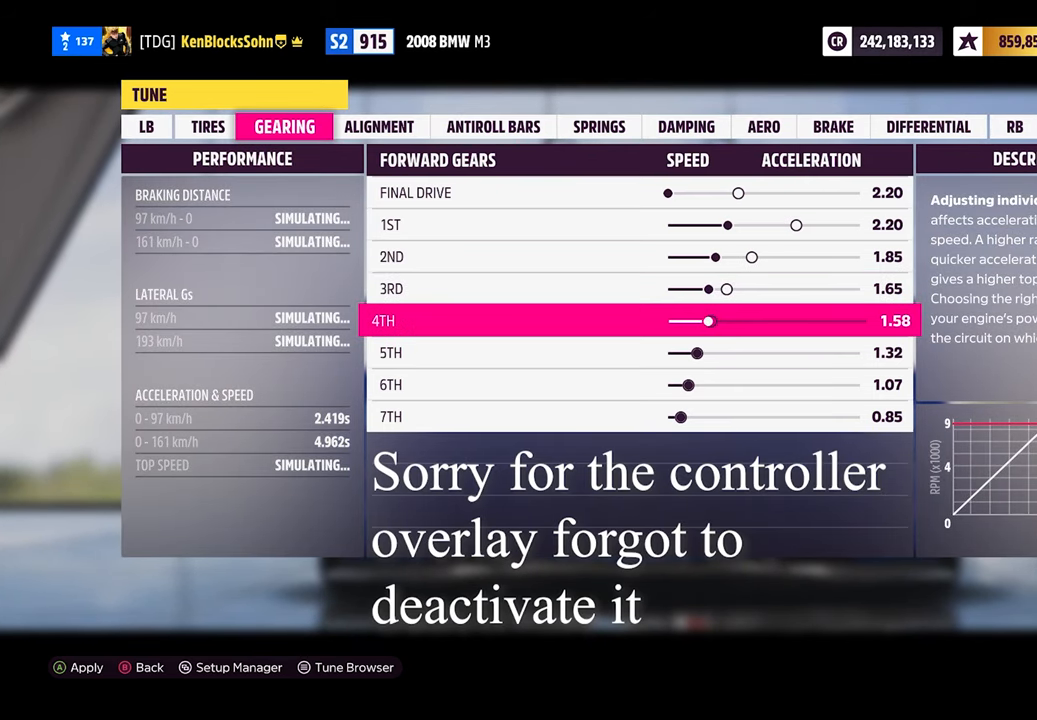
{"buttons": [], "left_stick": "center", "events": [[383, "DPAD_LEFT", "up"]]}
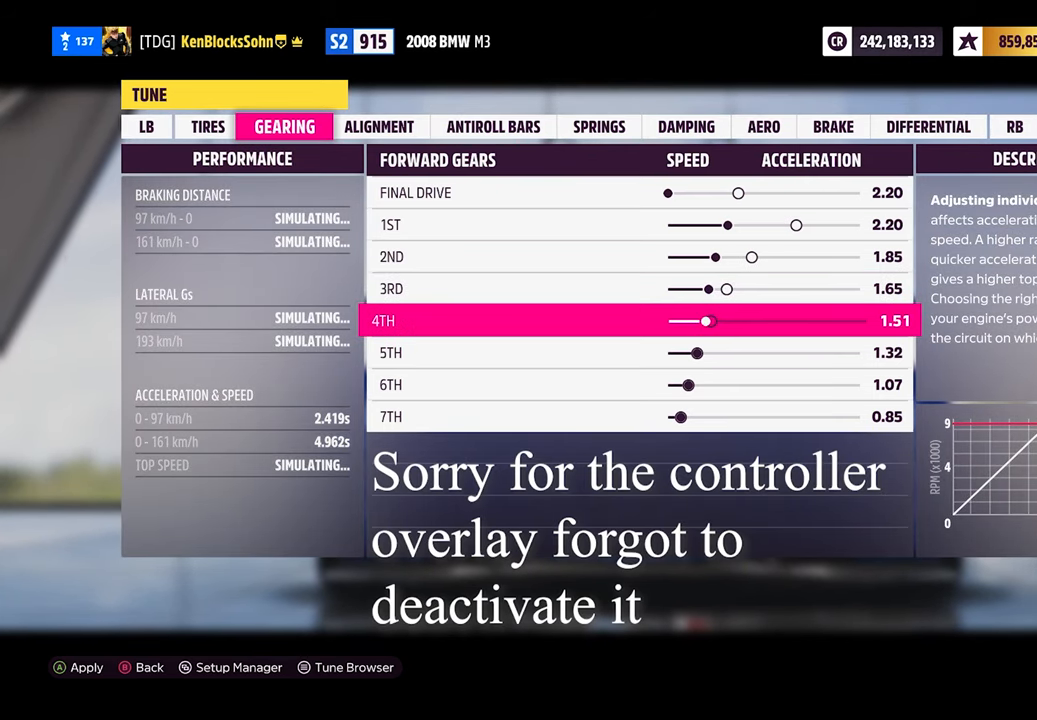
{"buttons": [], "left_stick": "center", "events": [[233, "DPAD_LEFT", "down"], [300, "DPAD_LEFT", "up"], [383, "DPAD_DOWN", "down"], [483, "DPAD_DOWN", "up"]]}
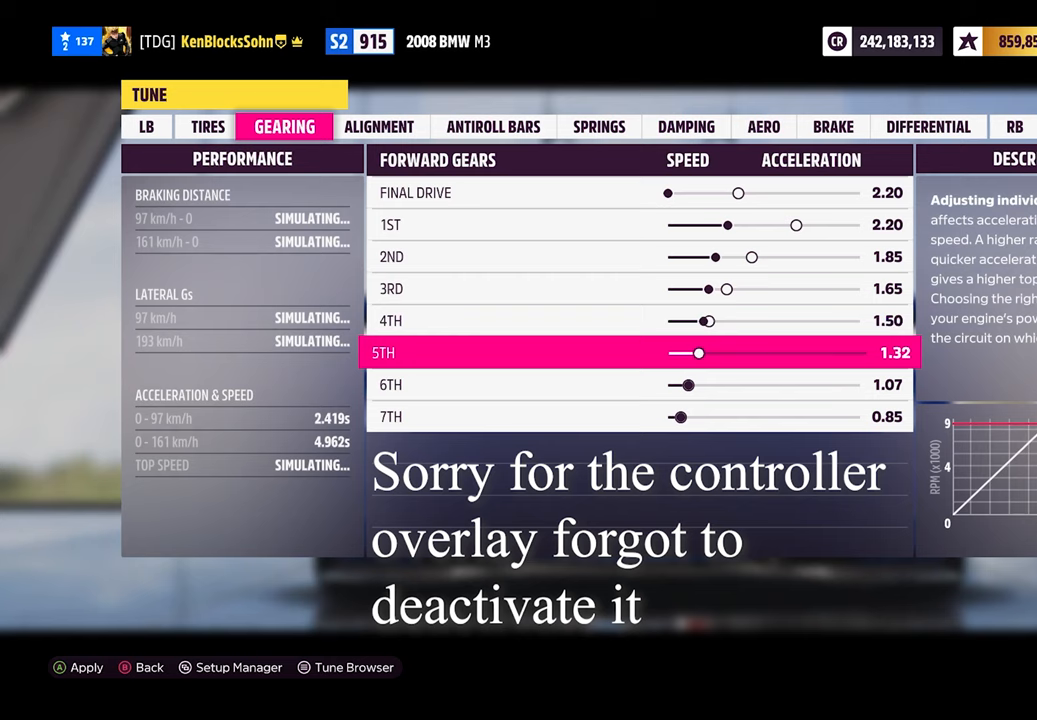
{"buttons": ["DPAD_RIGHT"], "left_stick": "center", "events": [[283, "DPAD_RIGHT", "down"]]}
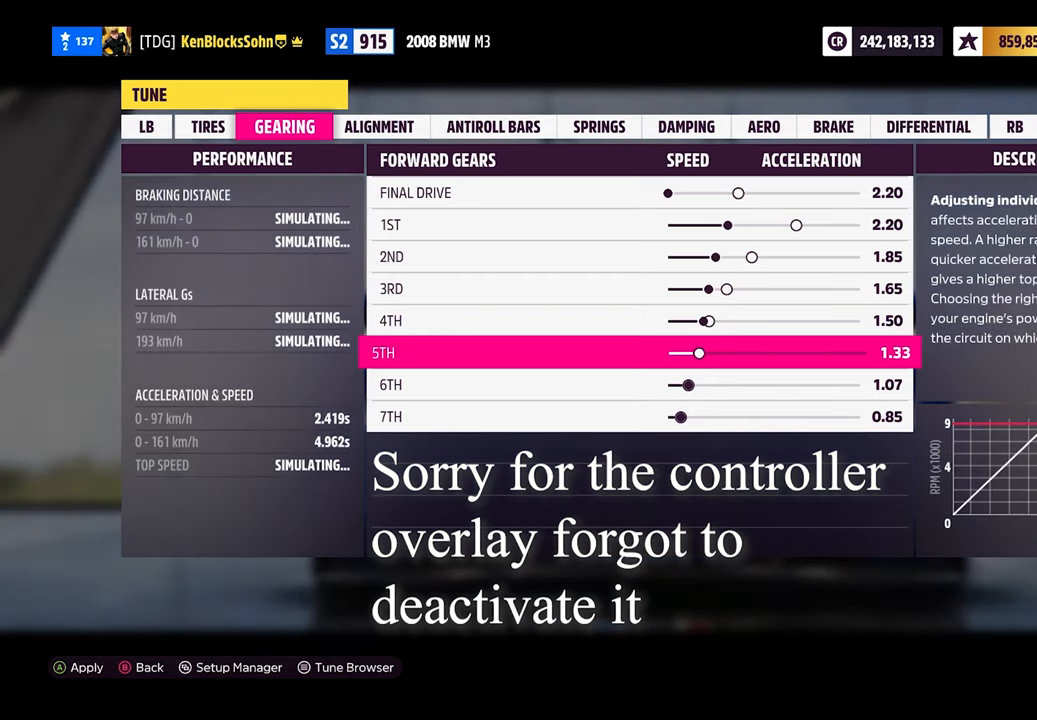
{"buttons": [], "left_stick": "center", "events": [[300, "DPAD_RIGHT", "up"]]}
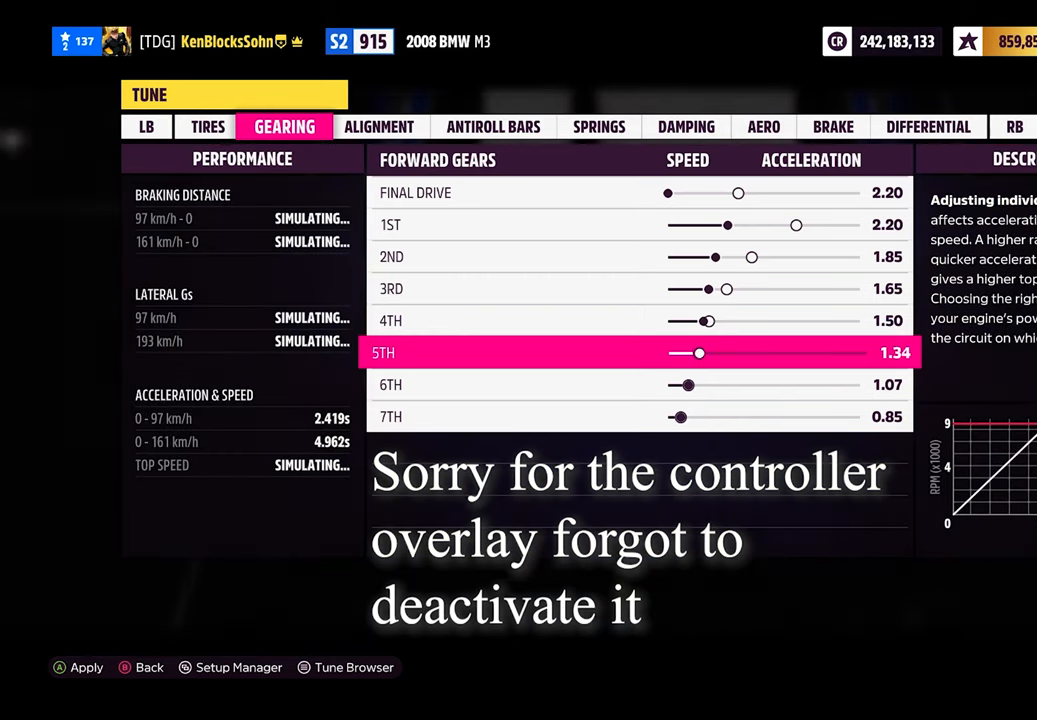
{"buttons": ["DPAD_RIGHT"], "left_stick": "center", "events": [[500, "DPAD_RIGHT", "down"]]}
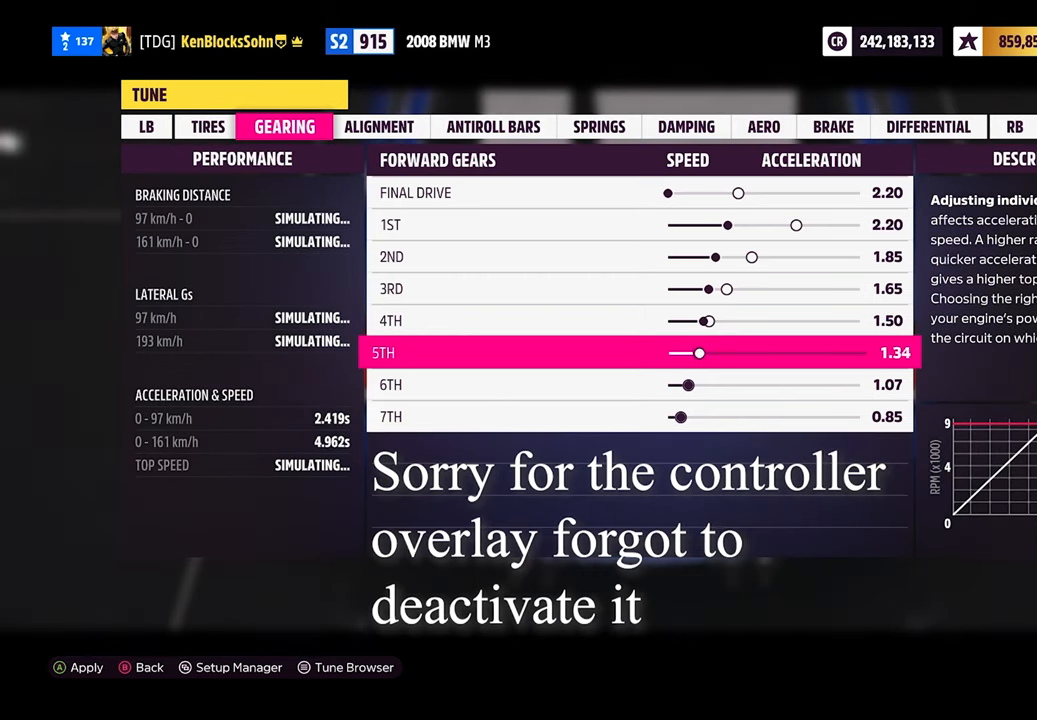
{"buttons": ["DPAD_RIGHT"], "left_stick": "center", "events": [[83, "DPAD_RIGHT", "up"], [183, "DPAD_DOWN", "down"], [250, "DPAD_DOWN", "up"], [383, "DPAD_RIGHT", "down"]]}
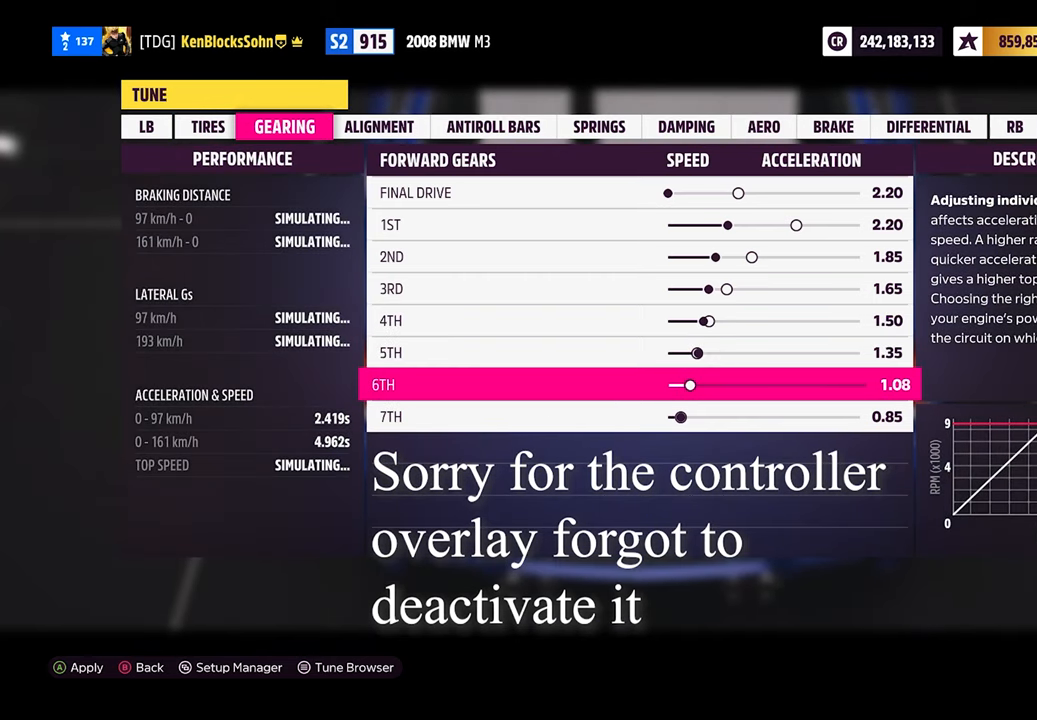
{"buttons": ["DPAD_RIGHT"], "left_stick": "center", "events": []}
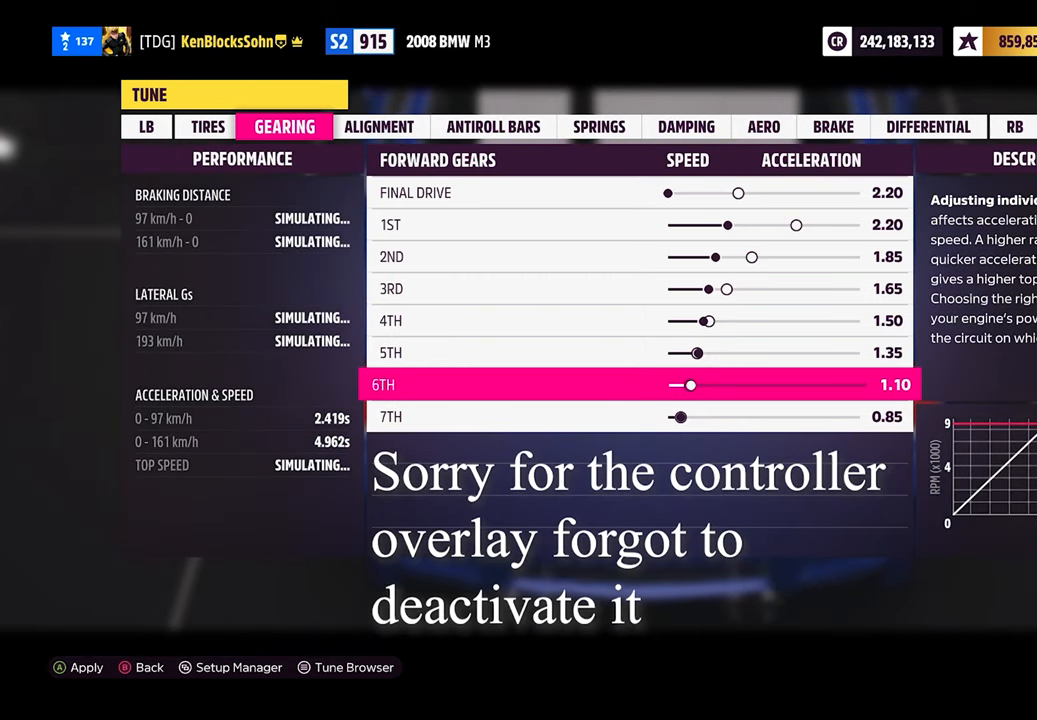
{"buttons": ["DPAD_RIGHT"], "left_stick": "center", "events": [[183, "DPAD_RIGHT", "up"], [500, "DPAD_RIGHT", "down"]]}
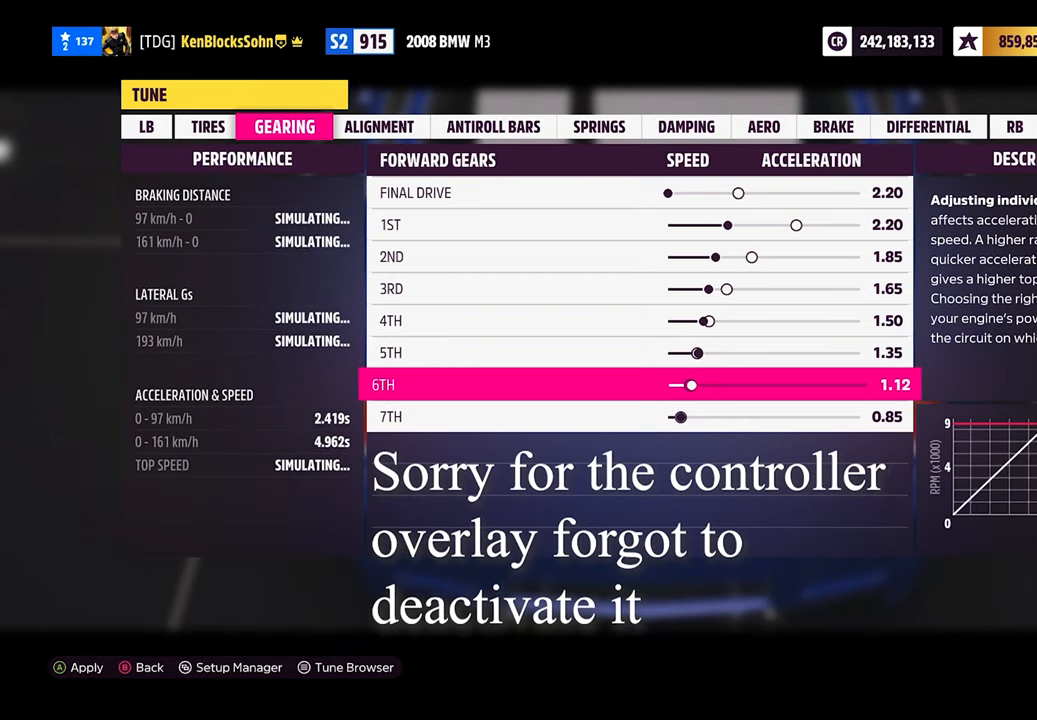
{"buttons": ["DPAD_RIGHT"], "left_stick": "center", "events": [[117, "DPAD_RIGHT", "up"], [250, "DPAD_RIGHT", "down"], [367, "DPAD_RIGHT", "up"], [433, "DPAD_RIGHT", "down"]]}
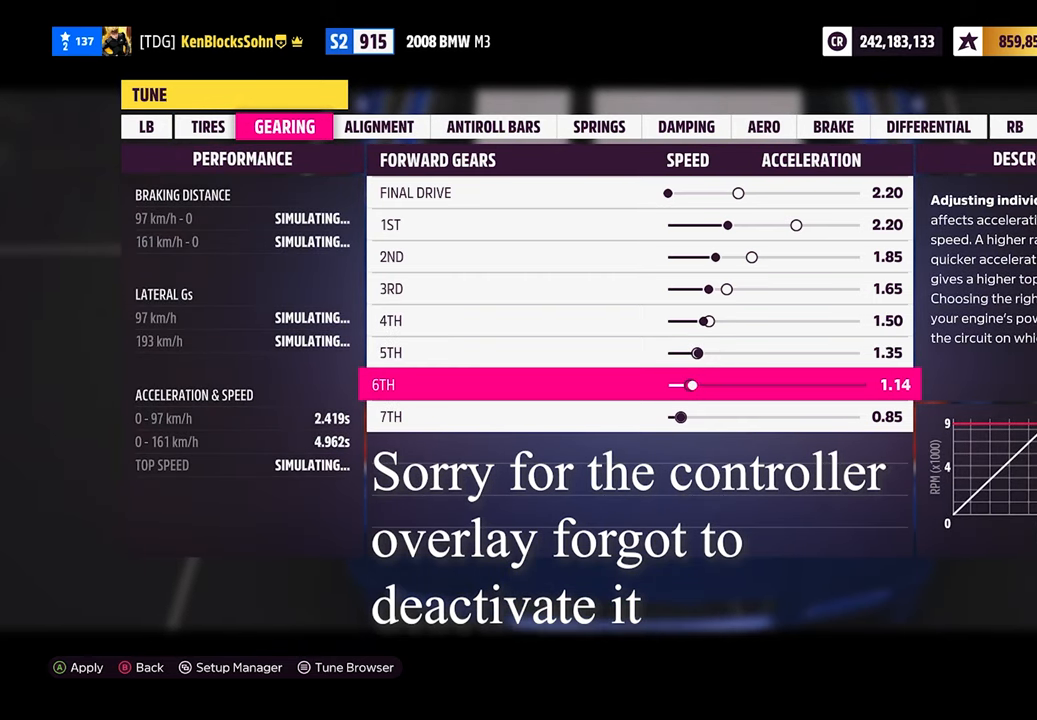
{"buttons": [], "left_stick": "center", "events": [[33, "DPAD_RIGHT", "up"], [117, "DPAD_RIGHT", "down"], [250, "DPAD_RIGHT", "up"]]}
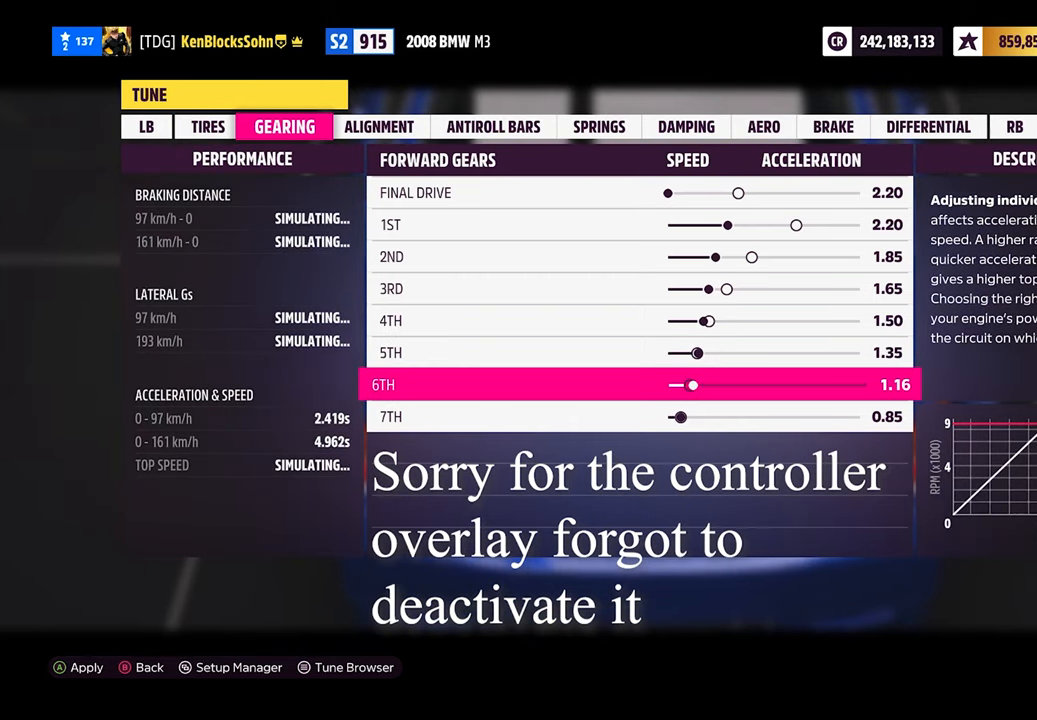
{"buttons": [], "left_stick": "center", "events": [[333, "DPAD_RIGHT", "down"], [433, "DPAD_RIGHT", "up"]]}
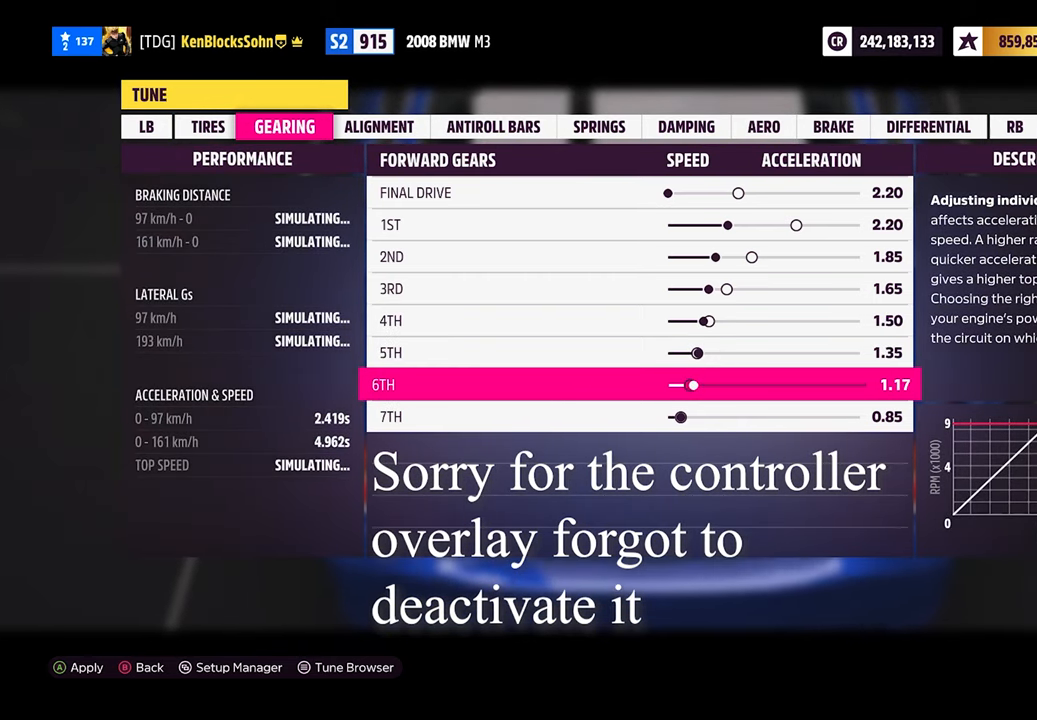
{"buttons": ["DPAD_RIGHT"], "left_stick": "center", "events": [[17, "DPAD_RIGHT", "down"], [117, "DPAD_RIGHT", "up"], [200, "DPAD_RIGHT", "down"], [283, "DPAD_RIGHT", "up"], [400, "DPAD_RIGHT", "down"]]}
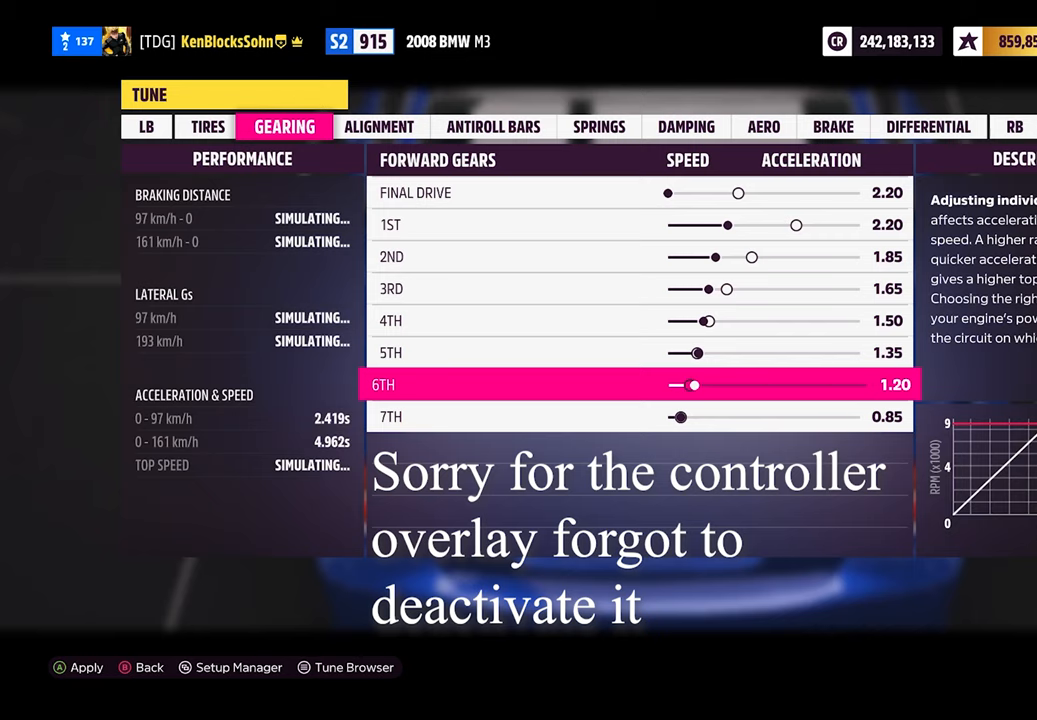
{"buttons": ["DPAD_RIGHT"], "left_stick": "center", "events": [[17, "DPAD_RIGHT", "up"], [333, "DPAD_DOWN", "down"], [417, "DPAD_DOWN", "up"], [467, "DPAD_RIGHT", "down"]]}
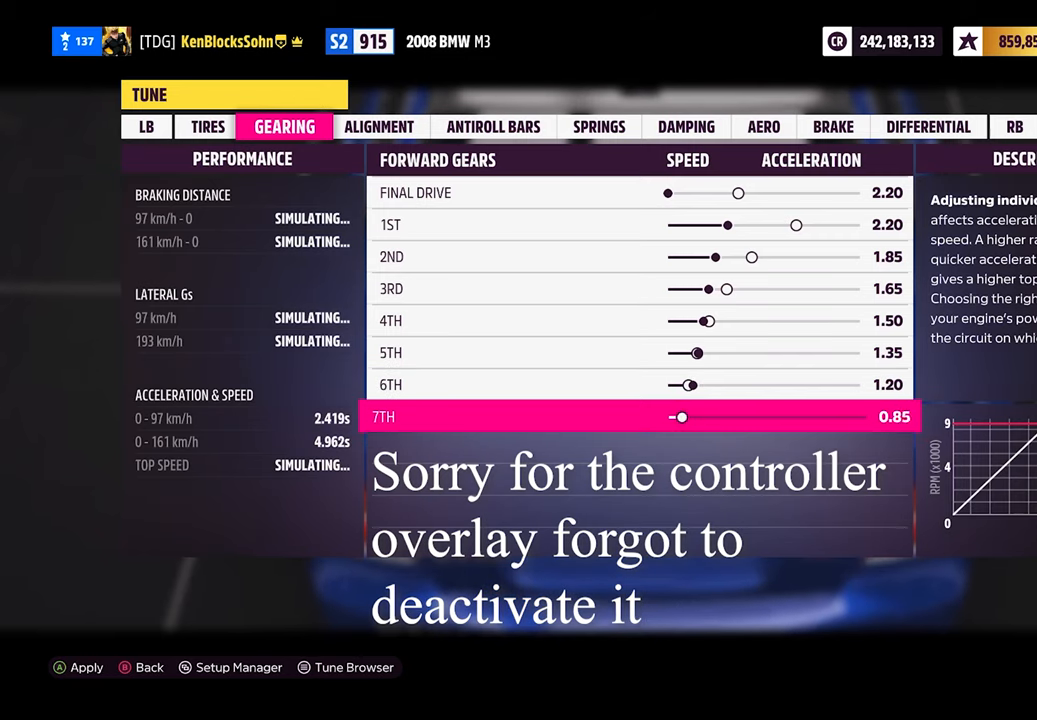
{"buttons": ["DPAD_RIGHT"], "left_stick": "center", "events": []}
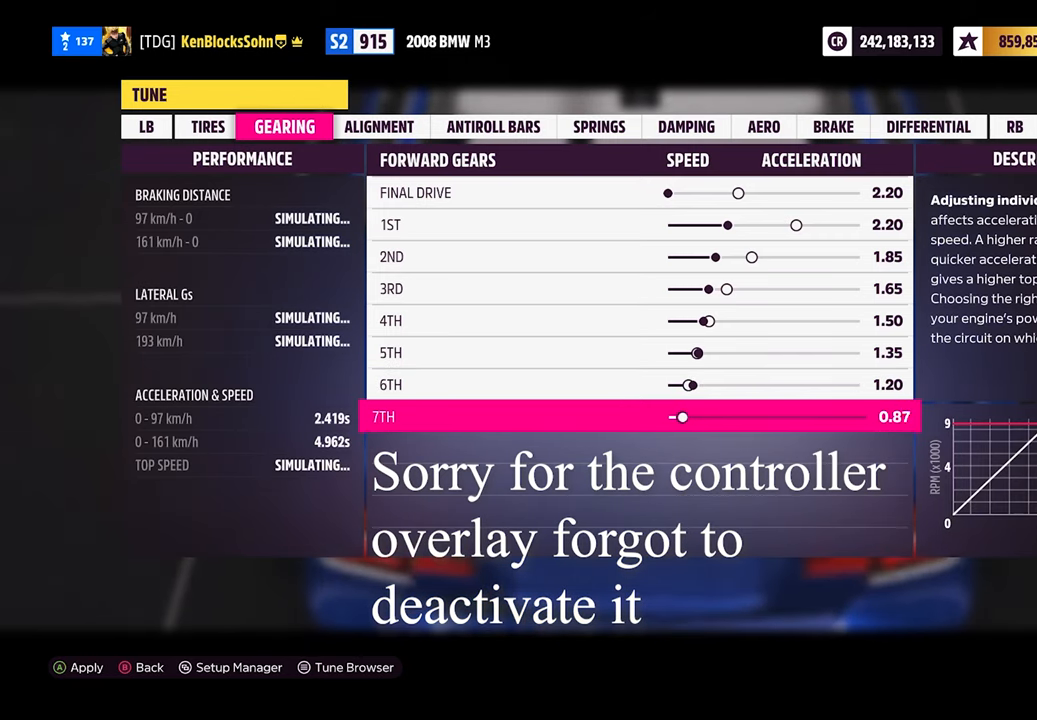
{"buttons": ["DPAD_RIGHT"], "left_stick": "center", "events": []}
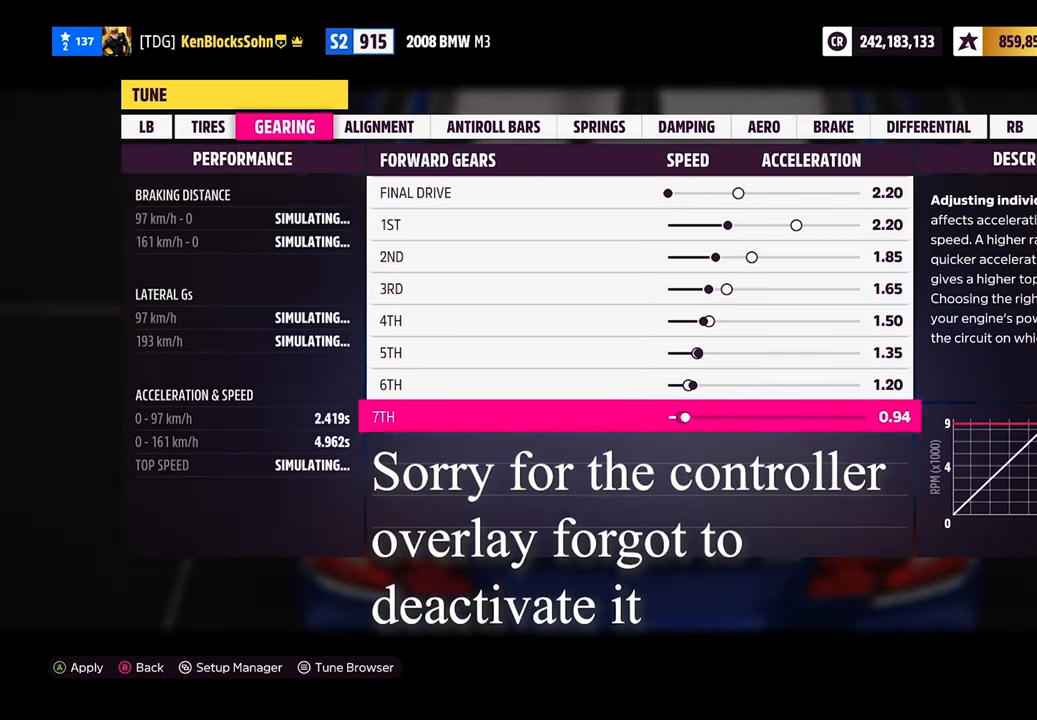
{"buttons": ["DPAD_RIGHT"], "left_stick": "center", "events": []}
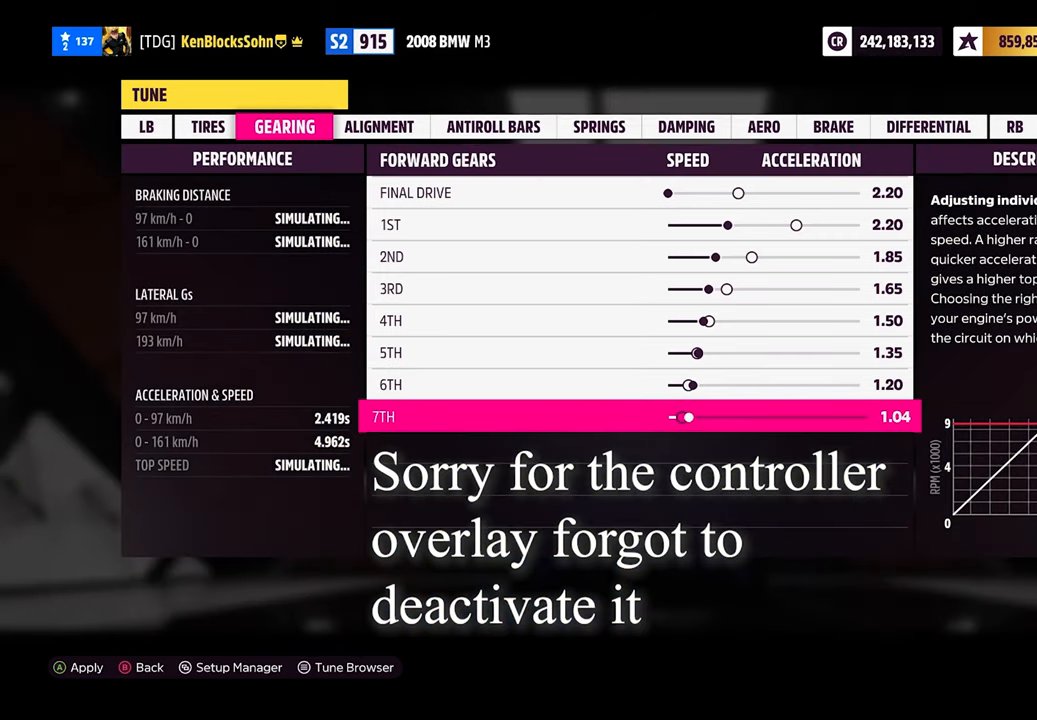
{"buttons": [], "left_stick": "center", "events": [[17, "DPAD_RIGHT", "up"], [217, "DPAD_RIGHT", "down"], [300, "DPAD_RIGHT", "up"]]}
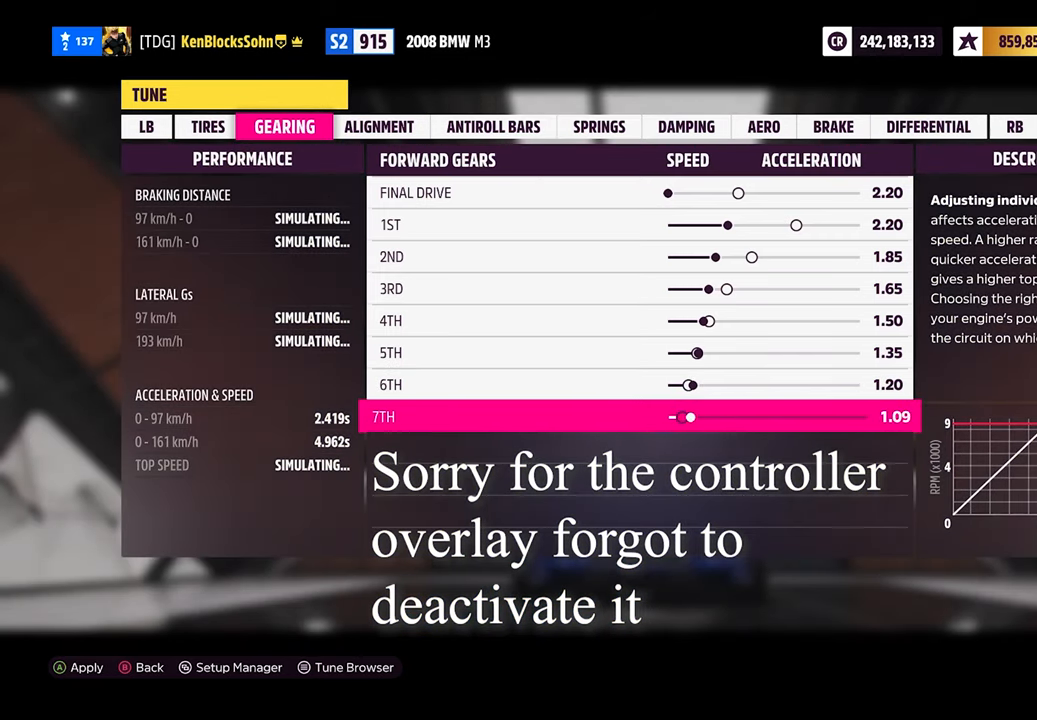
{"buttons": [], "left_stick": "center", "events": [[50, "DPAD_LEFT", "down"], [133, "DPAD_LEFT", "up"], [233, "DPAD_LEFT", "down"], [333, "DPAD_LEFT", "up"]]}
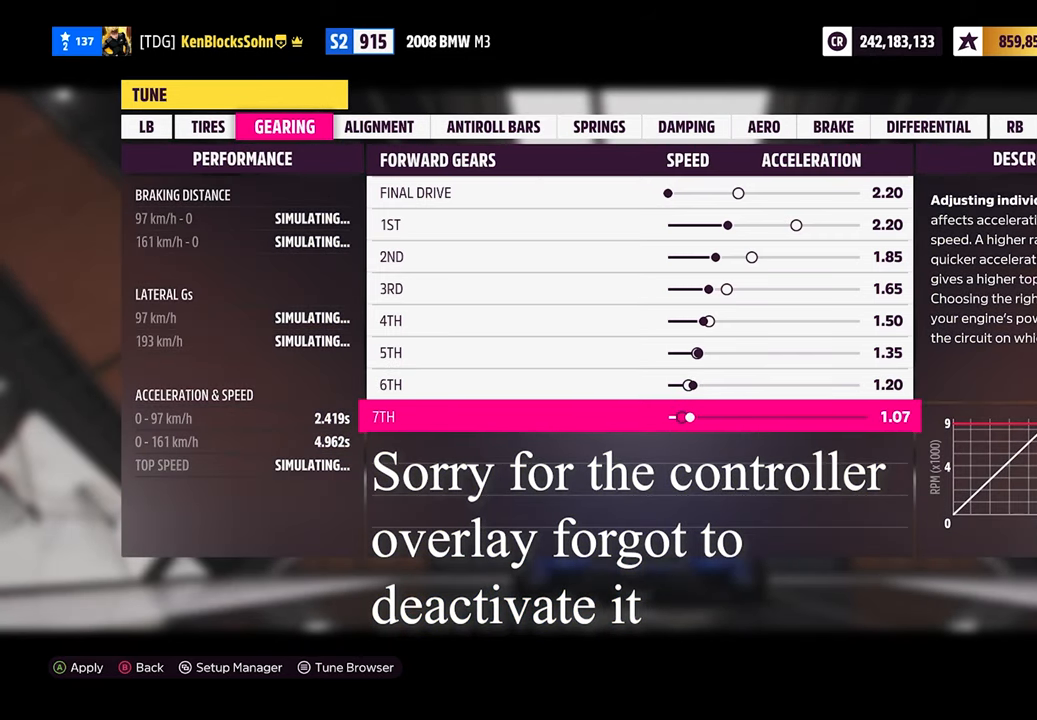
{"buttons": [], "left_stick": "center", "events": []}
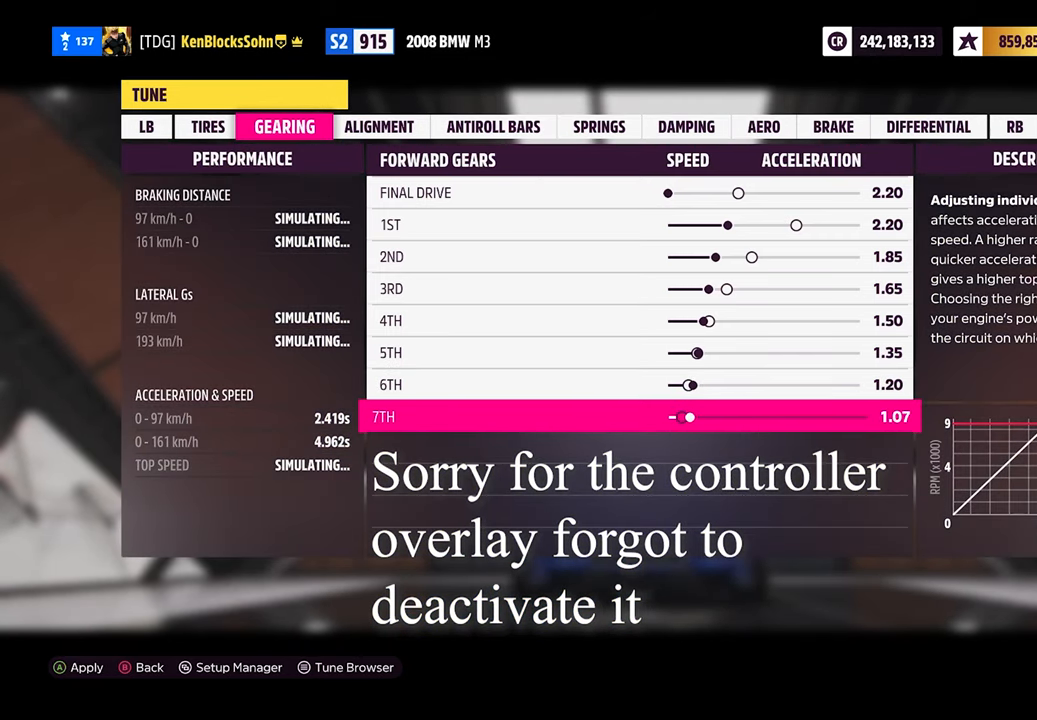
{"buttons": [], "left_stick": "center", "events": [[150, "R1", "down"], [317, "R1", "up"]]}
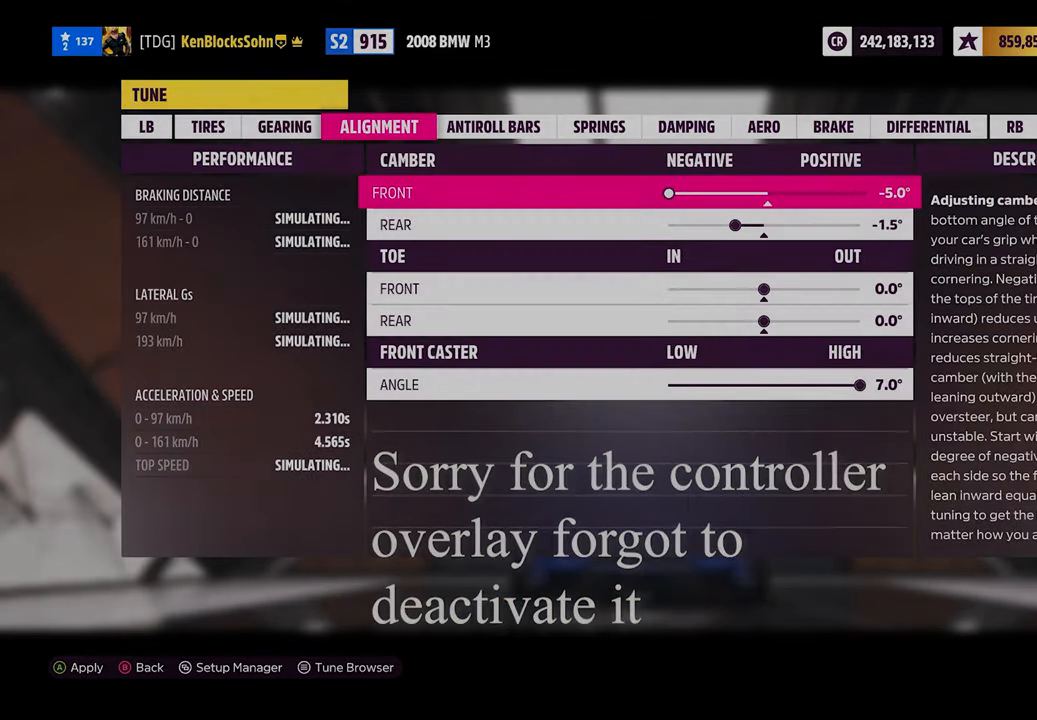
{"buttons": [], "left_stick": "center"}
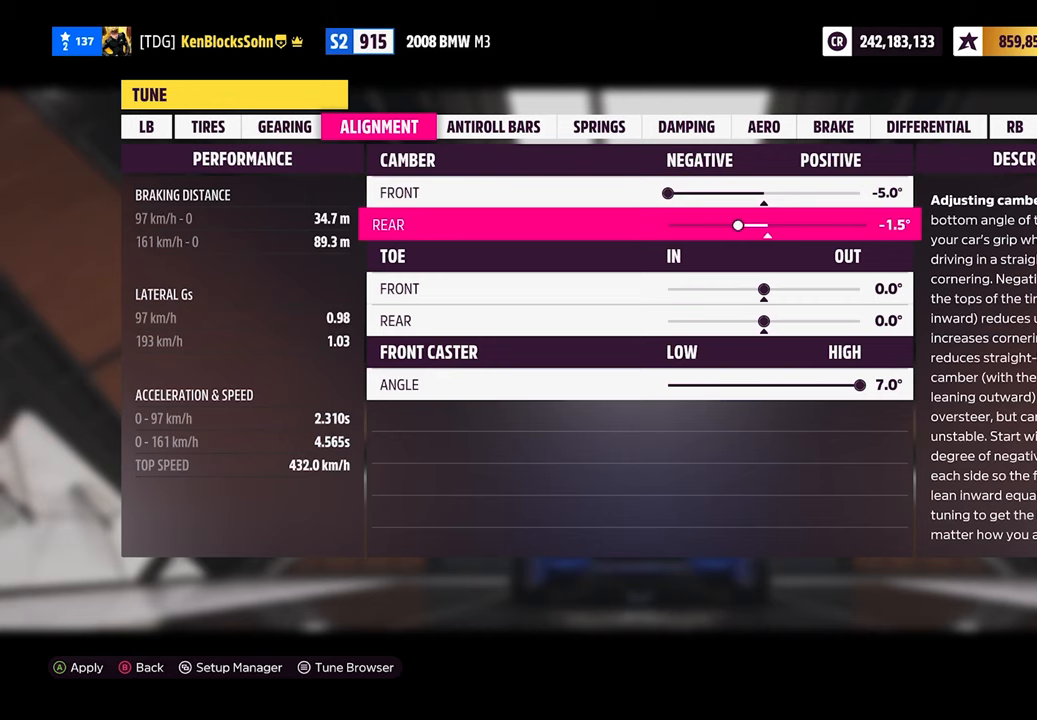
{"buttons": [], "left_stick": "center", "events": []}
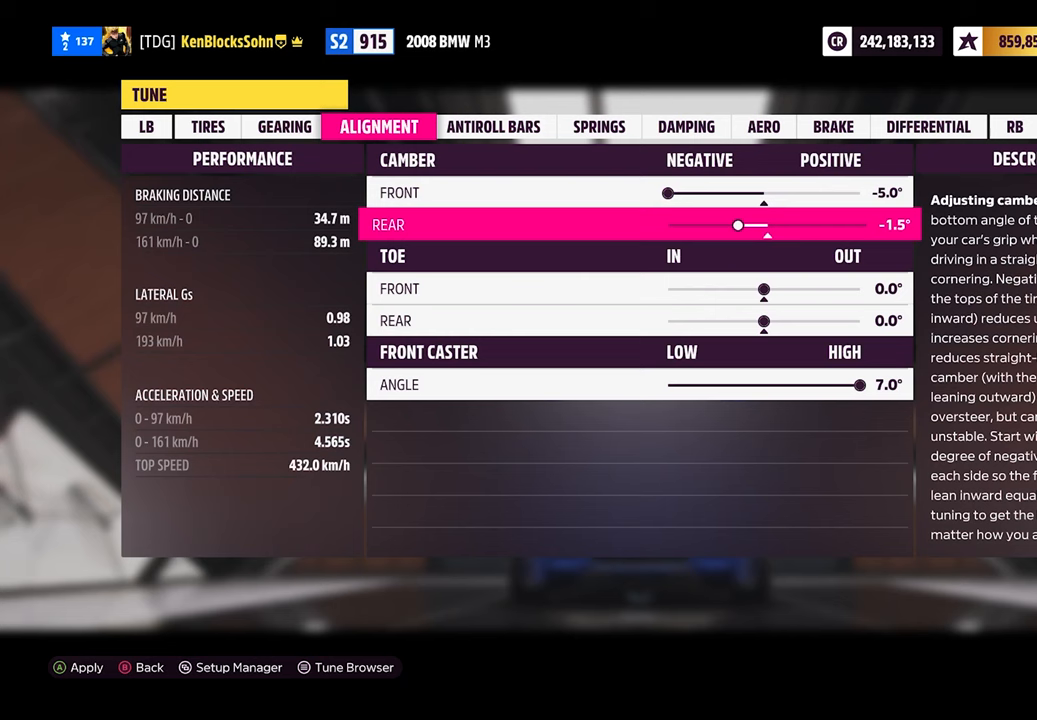
{"buttons": ["DPAD_LEFT"], "left_stick": "center", "events": [[267, "DPAD_LEFT", "down"]]}
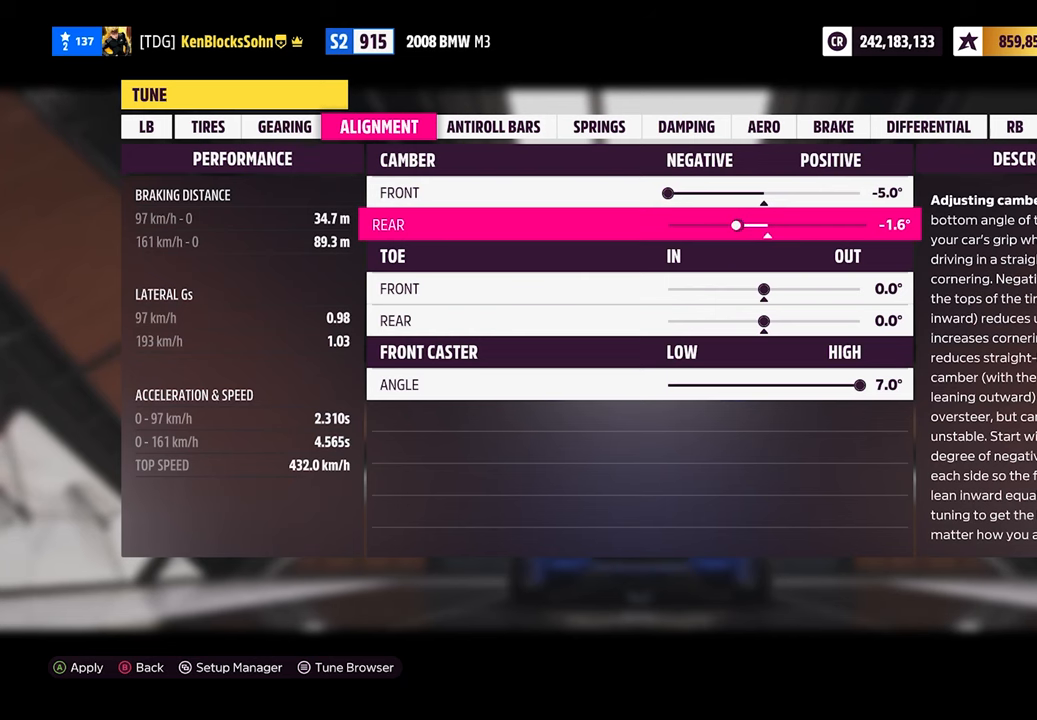
{"buttons": ["DPAD_LEFT"], "left_stick": "center", "events": []}
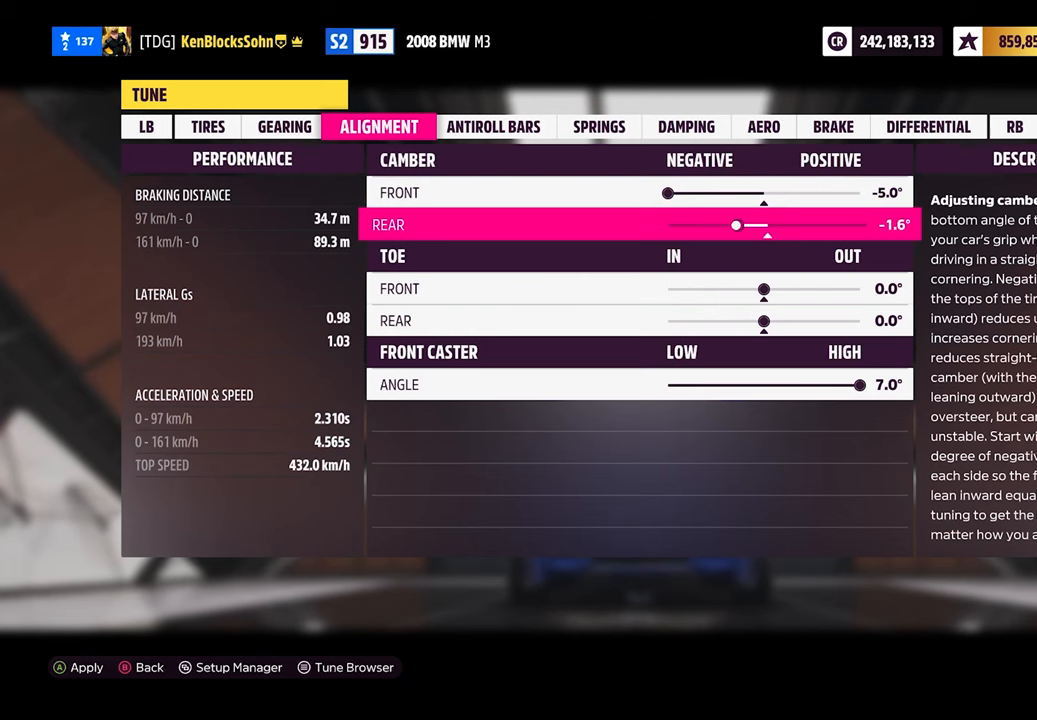
{"buttons": ["DPAD_LEFT"], "left_stick": "center", "events": []}
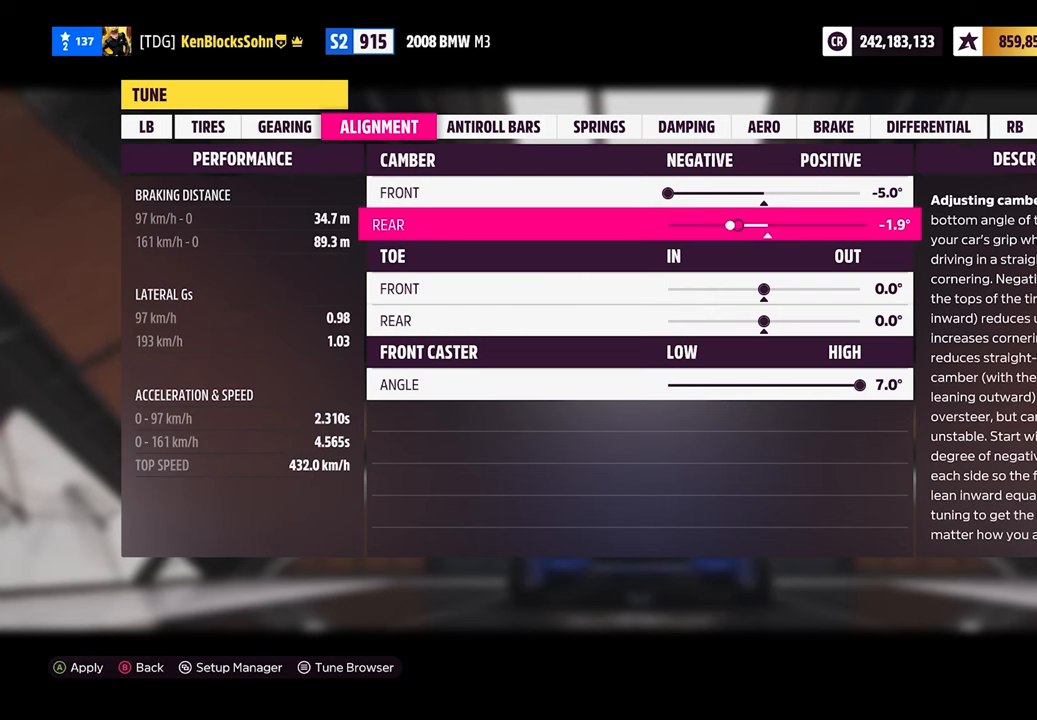
{"buttons": ["DPAD_LEFT"], "left_stick": "center", "events": []}
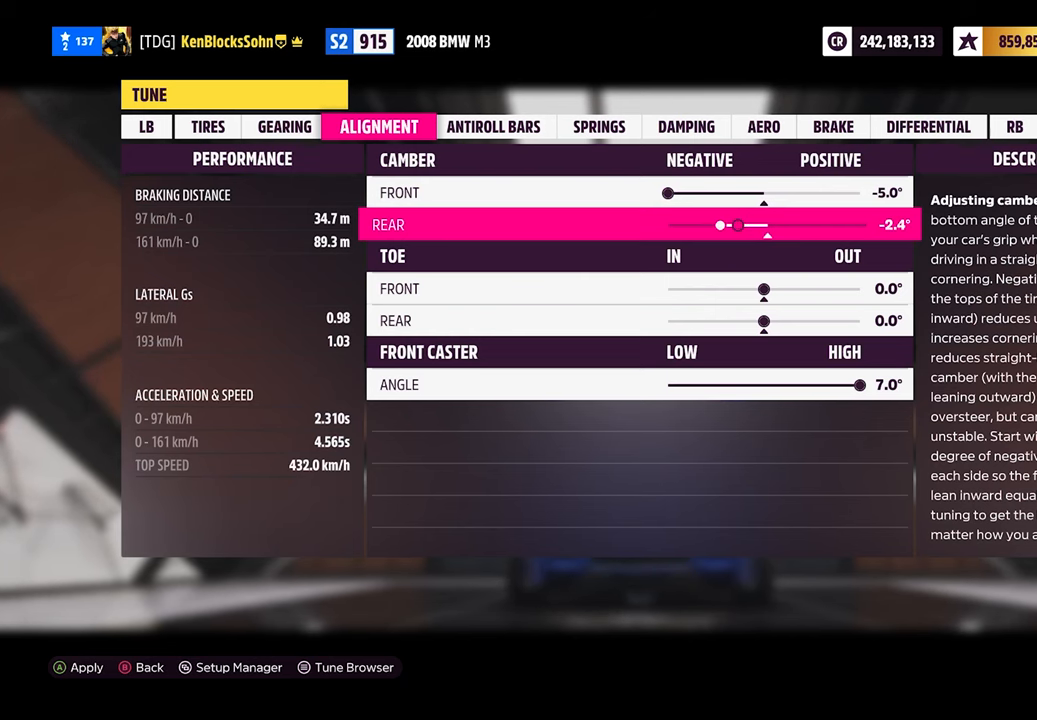
{"buttons": ["DPAD_LEFT"], "left_stick": "center", "events": []}
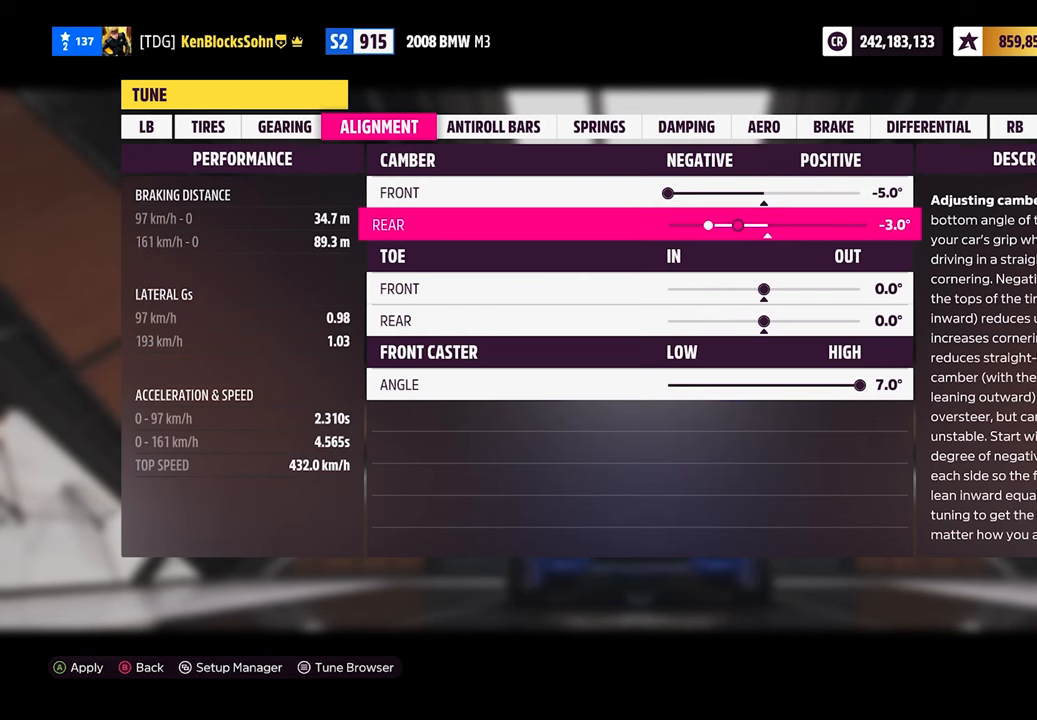
{"buttons": ["DPAD_LEFT"], "left_stick": "center", "events": []}